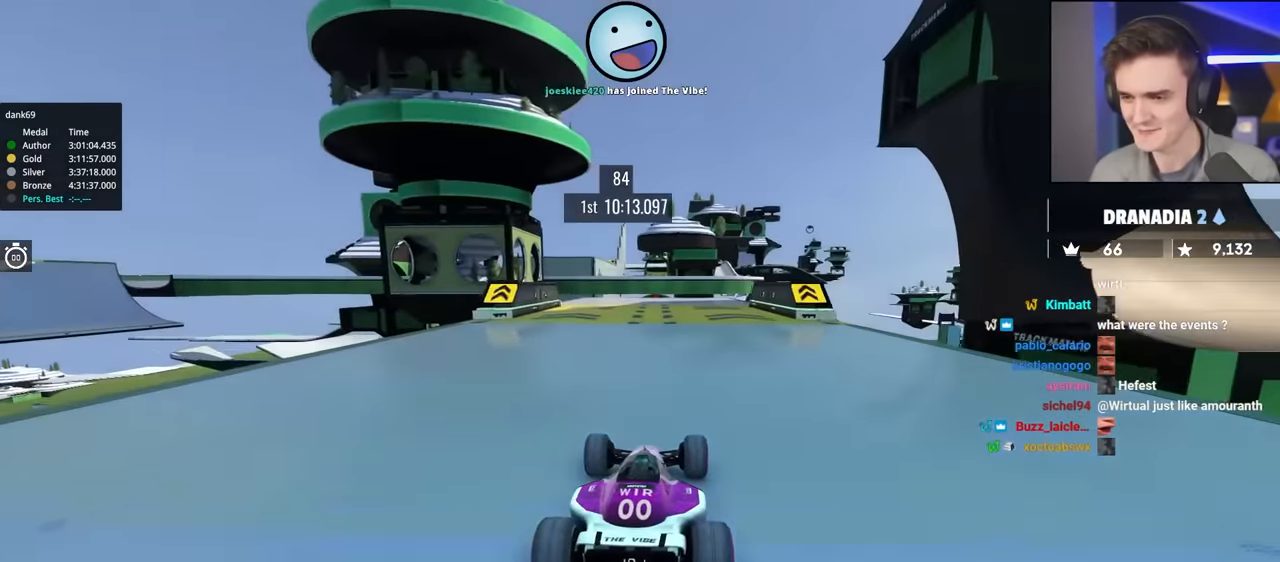
Gameplay with keyboard; each line is a JSON object with the keys held at the frame after it. "events" lists presses ("down") and releases ("up") of "brake", "down", "left", "right" and "up" between this image and that frame as [ms after this image, input, new state], when the widget could be followed in between. No other keys are recorded. Mouse input is not recorded. Key names are as the overlay labels them; some are game actions (e.g. jump) rather than physical keys.
{"keys": ["up"], "events": [[367, "right", "down"], [417, "right", "up"]]}
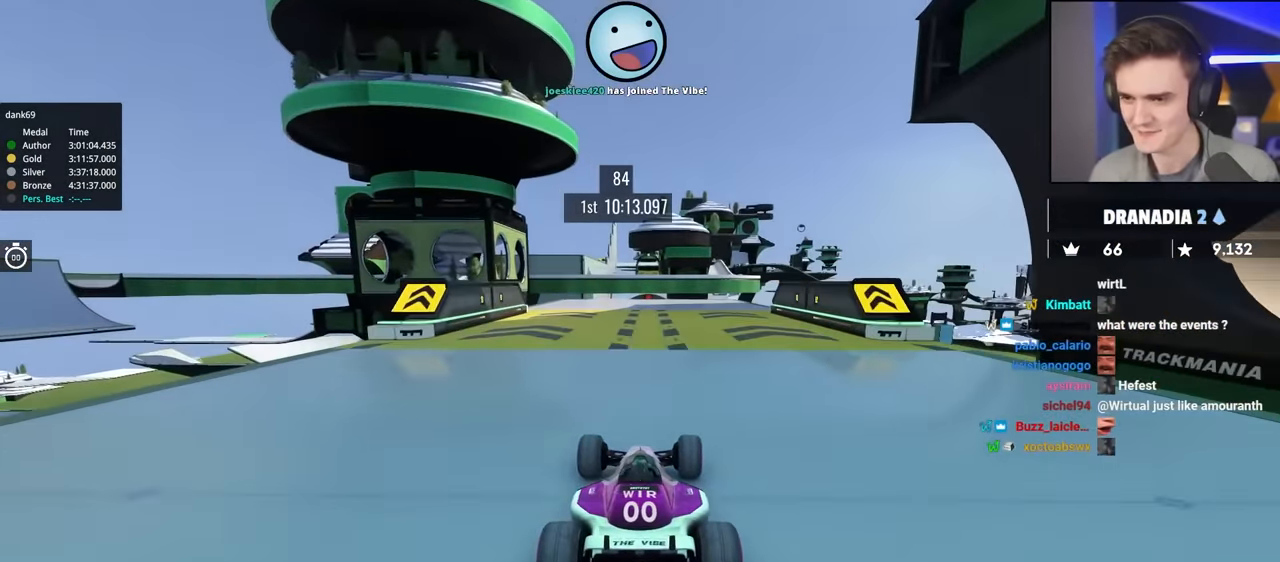
{"keys": ["up"], "events": []}
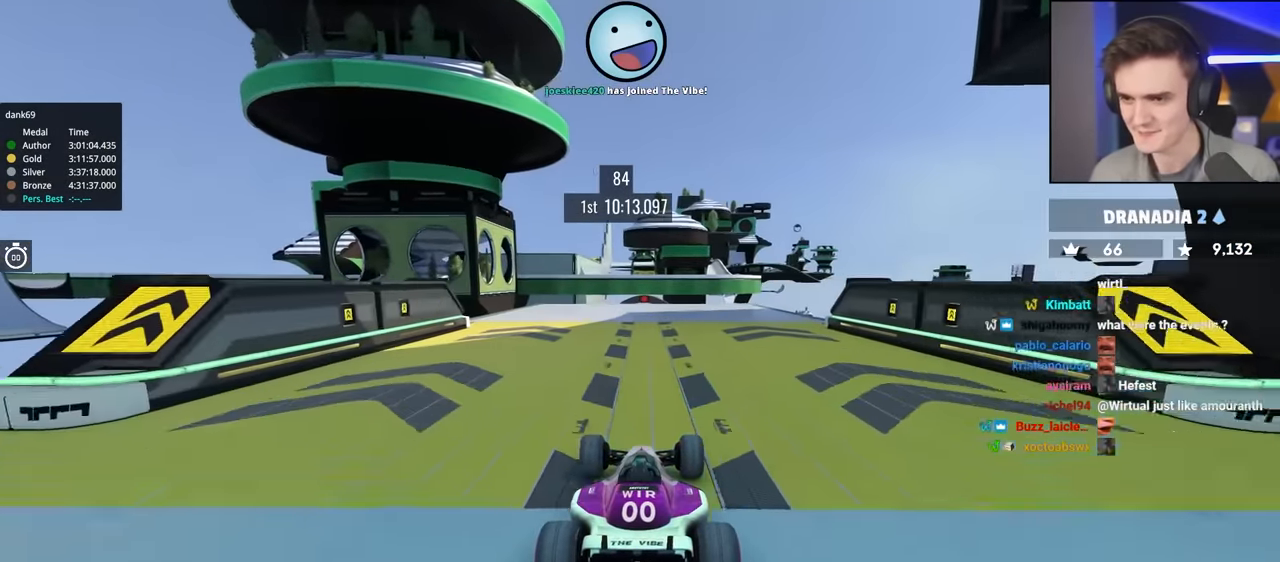
{"keys": ["up"], "events": [[300, "left", "down"], [350, "left", "up"]]}
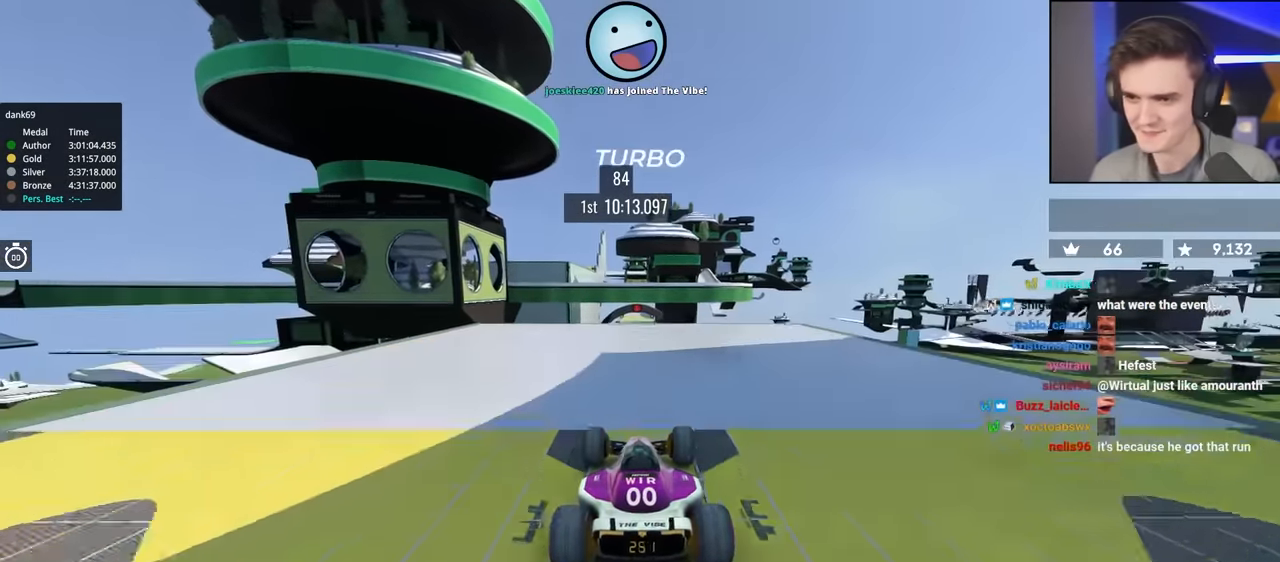
{"keys": ["right", "up"], "events": [[467, "right", "down"]]}
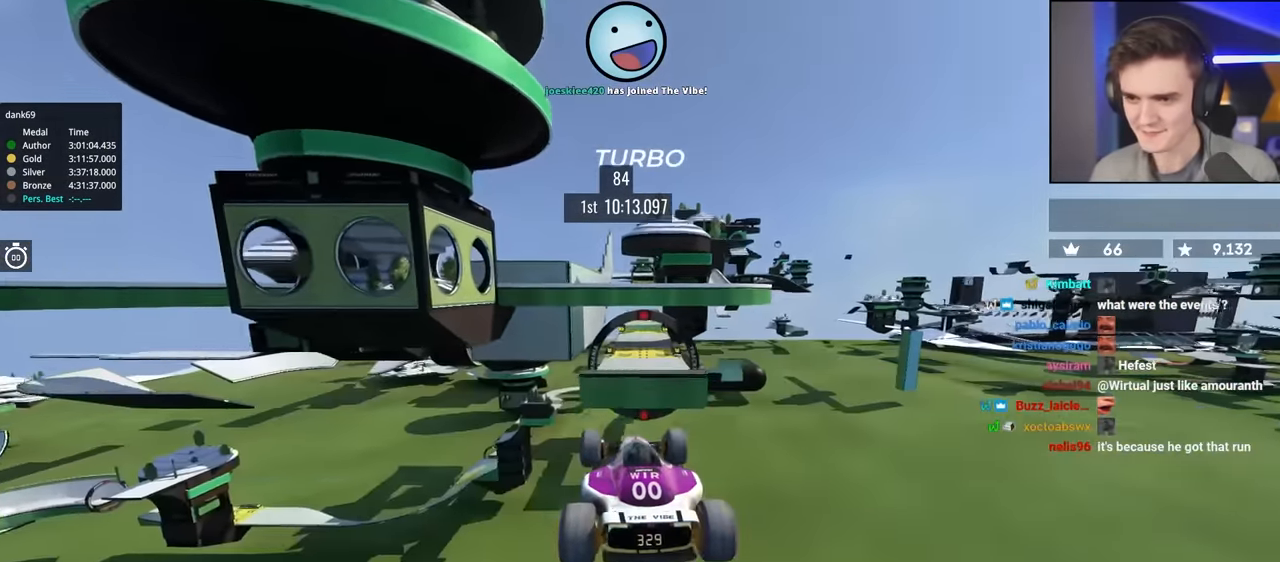
{"keys": ["right", "up"], "events": []}
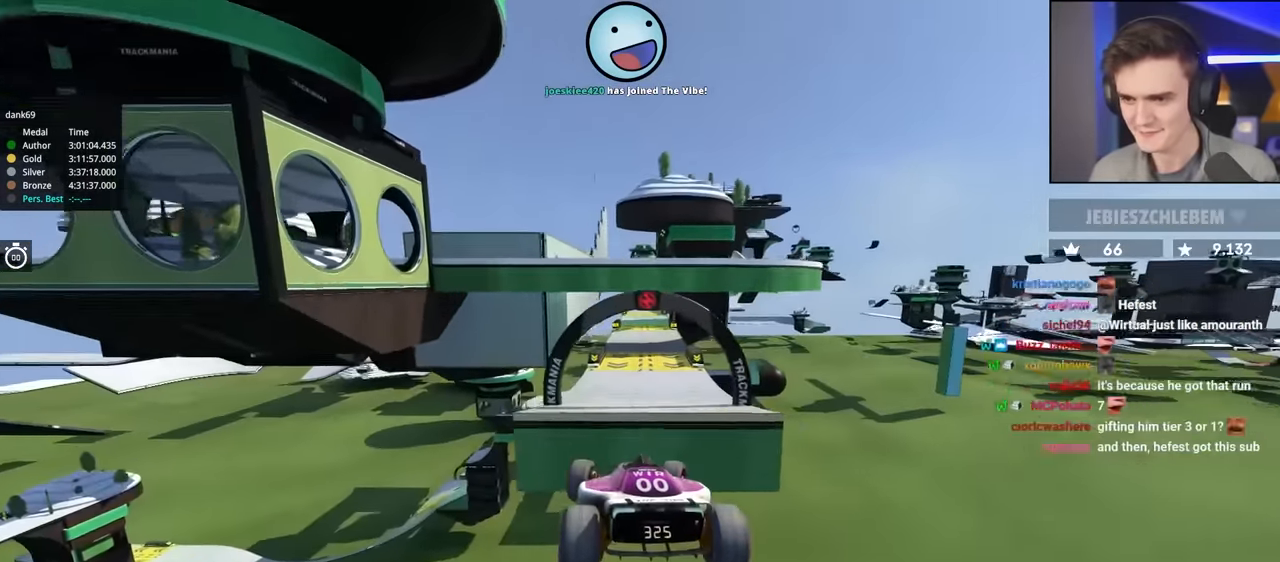
{"keys": ["right", "up"], "events": [[34, "brake", "down"], [117, "brake", "up"]]}
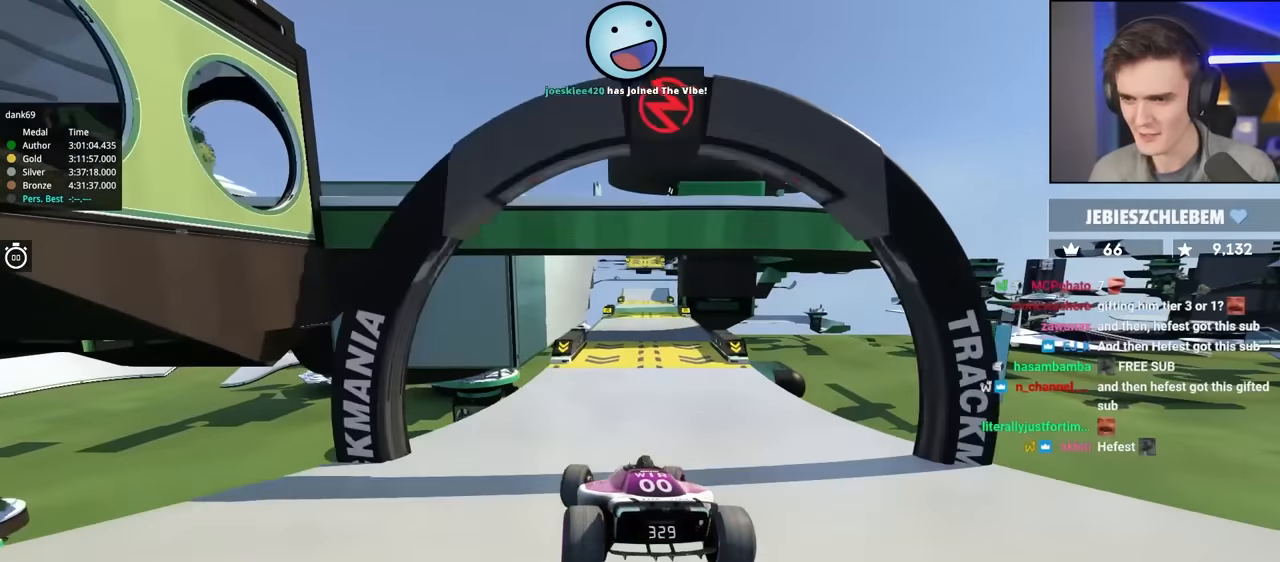
{"keys": ["left", "up"], "events": [[367, "right", "up"], [500, "left", "down"]]}
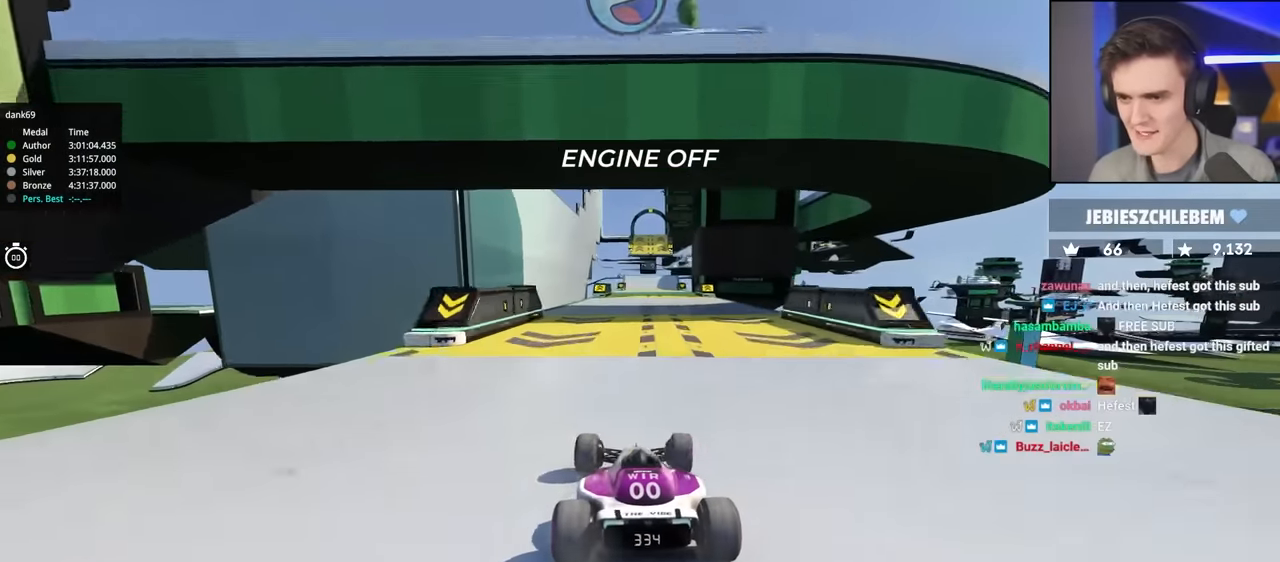
{"keys": ["up"], "events": [[100, "left", "up"], [384, "left", "down"], [434, "left", "up"]]}
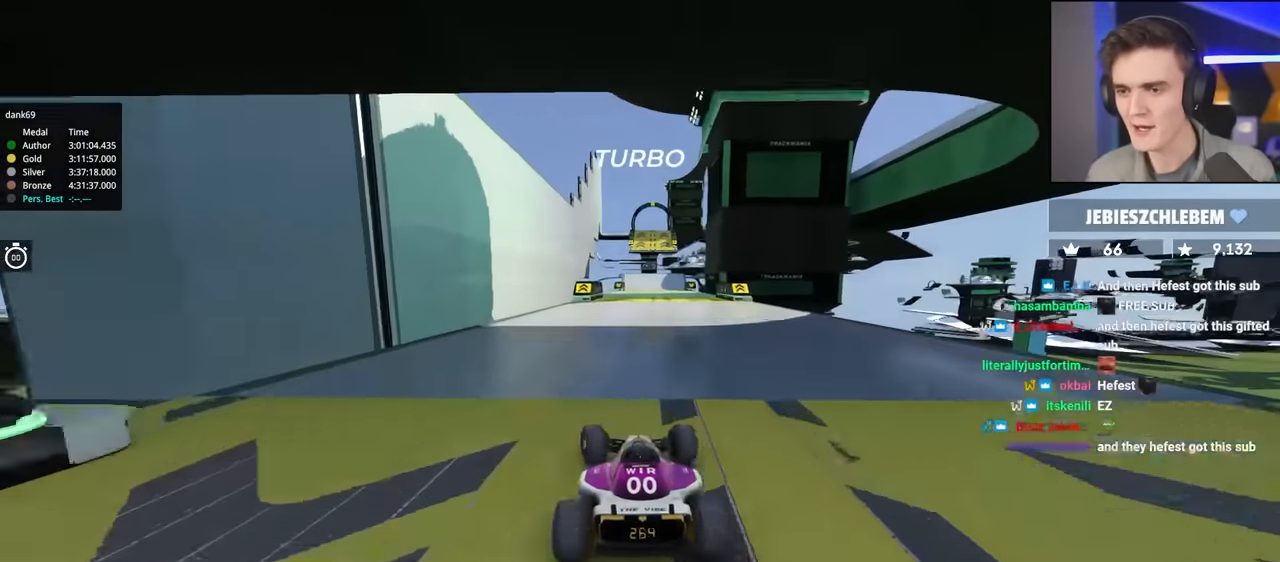
{"keys": ["up"], "events": [[300, "right", "down"], [400, "right", "up"]]}
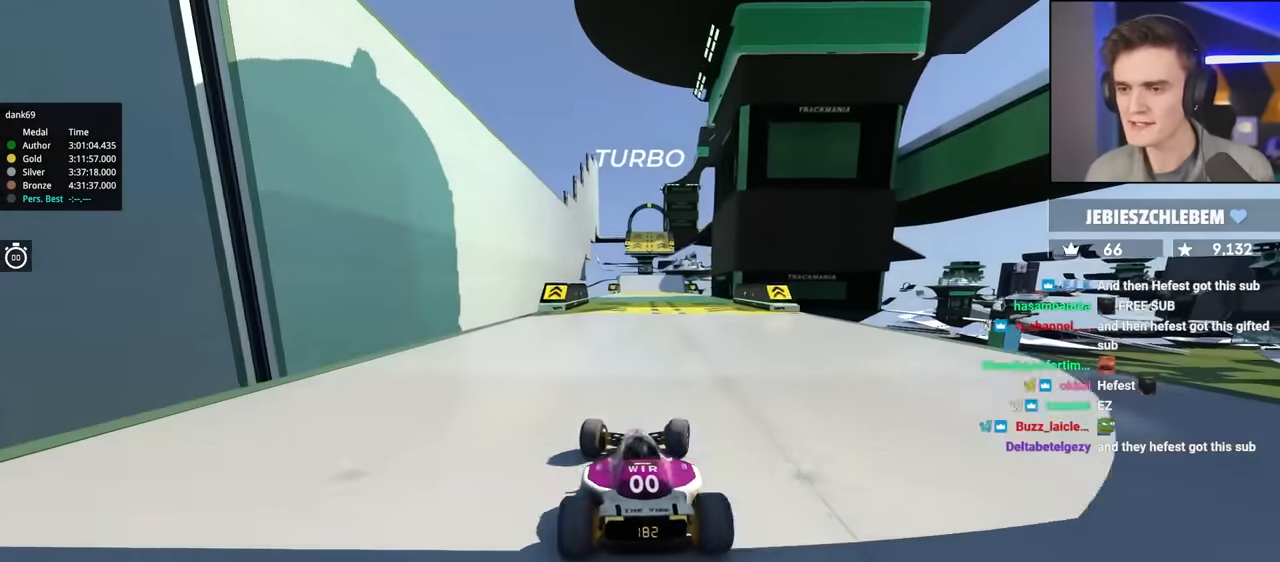
{"keys": ["left", "up"], "events": [[467, "left", "down"]]}
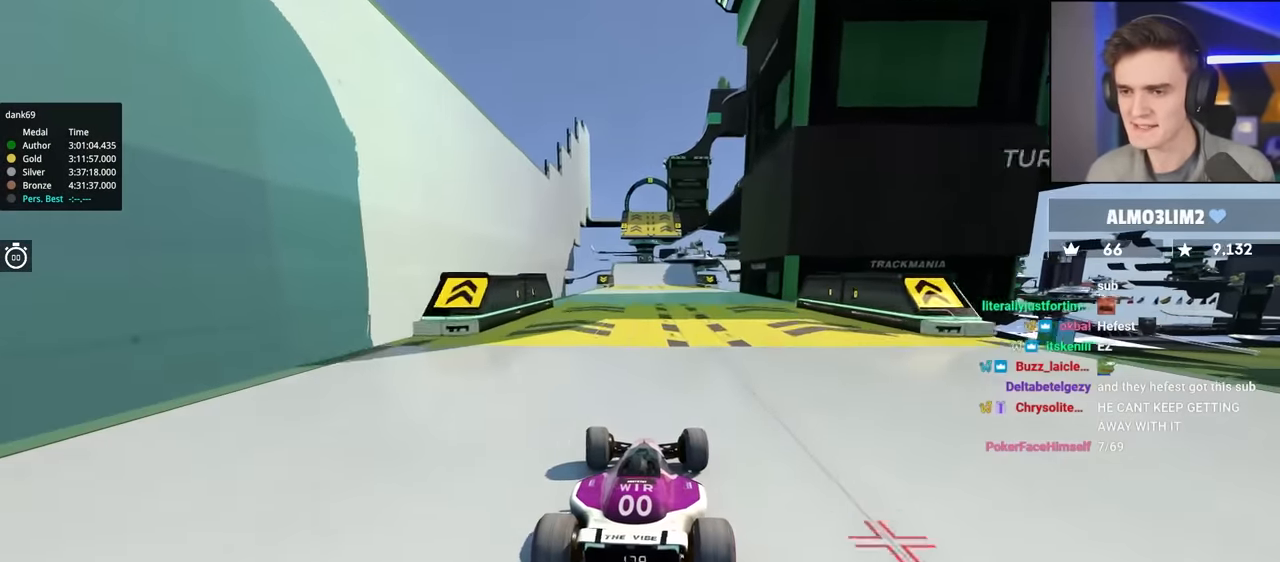
{"keys": ["up"], "events": [[50, "left", "up"]]}
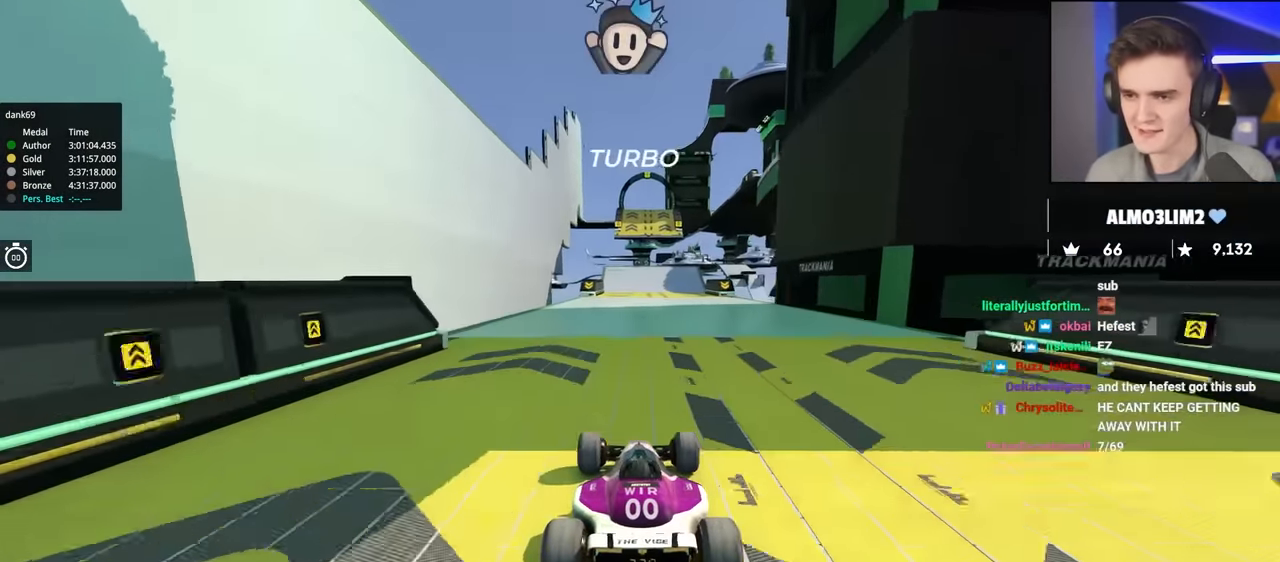
{"keys": ["up"], "events": [[300, "right", "down"], [350, "right", "up"]]}
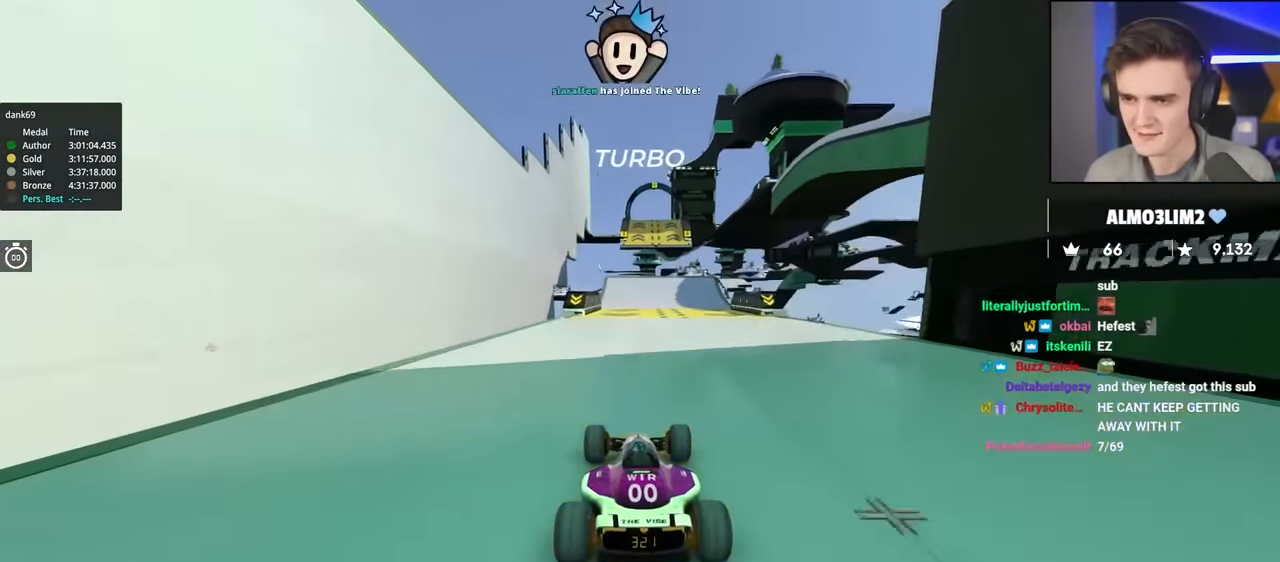
{"keys": ["up"], "events": []}
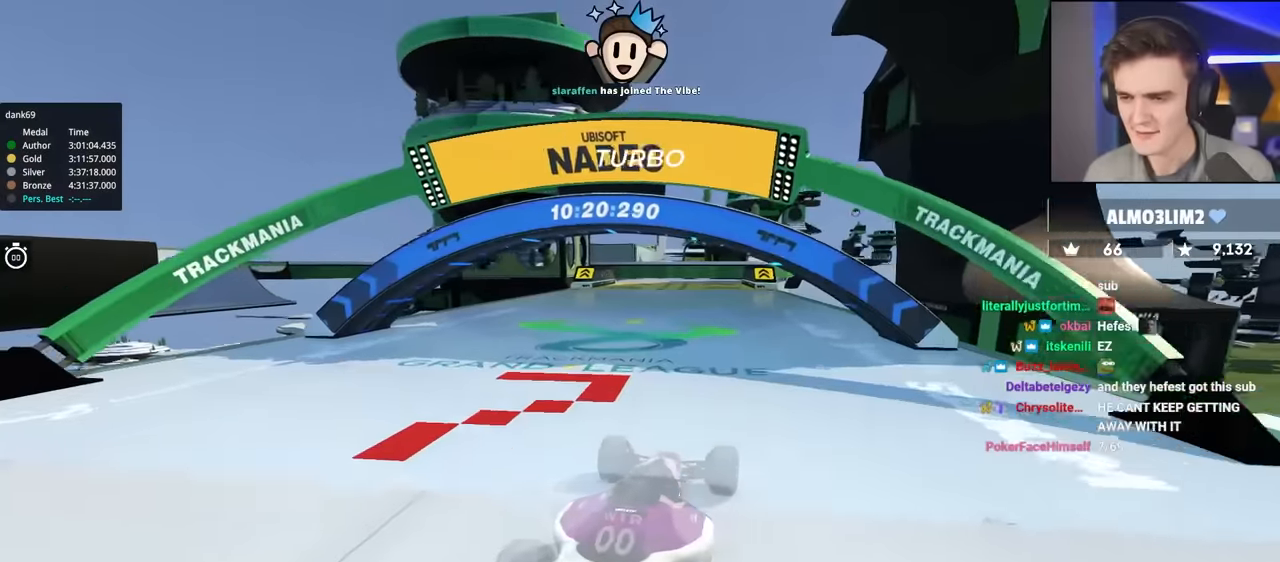
{"keys": ["up"], "events": []}
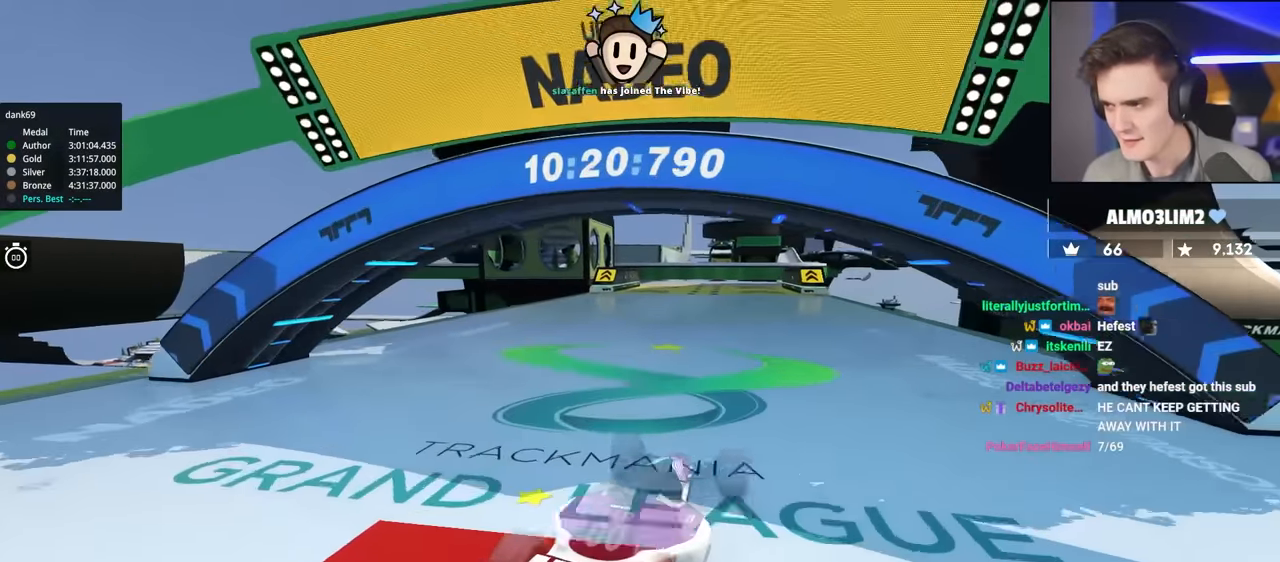
{"keys": ["up"], "events": []}
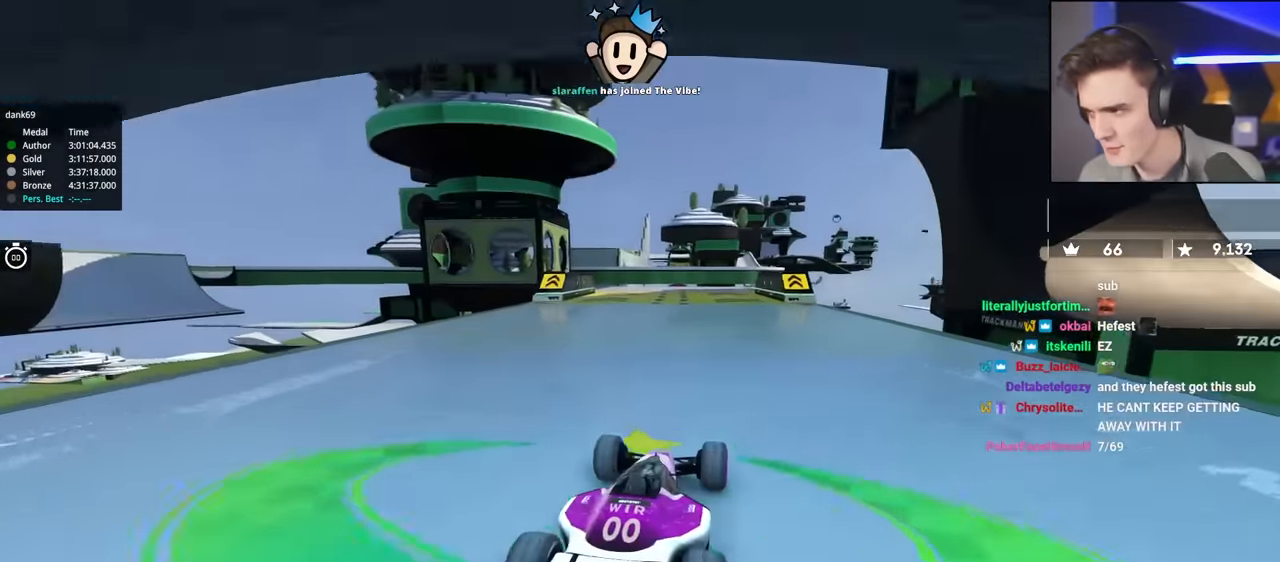
{"keys": ["up"], "events": []}
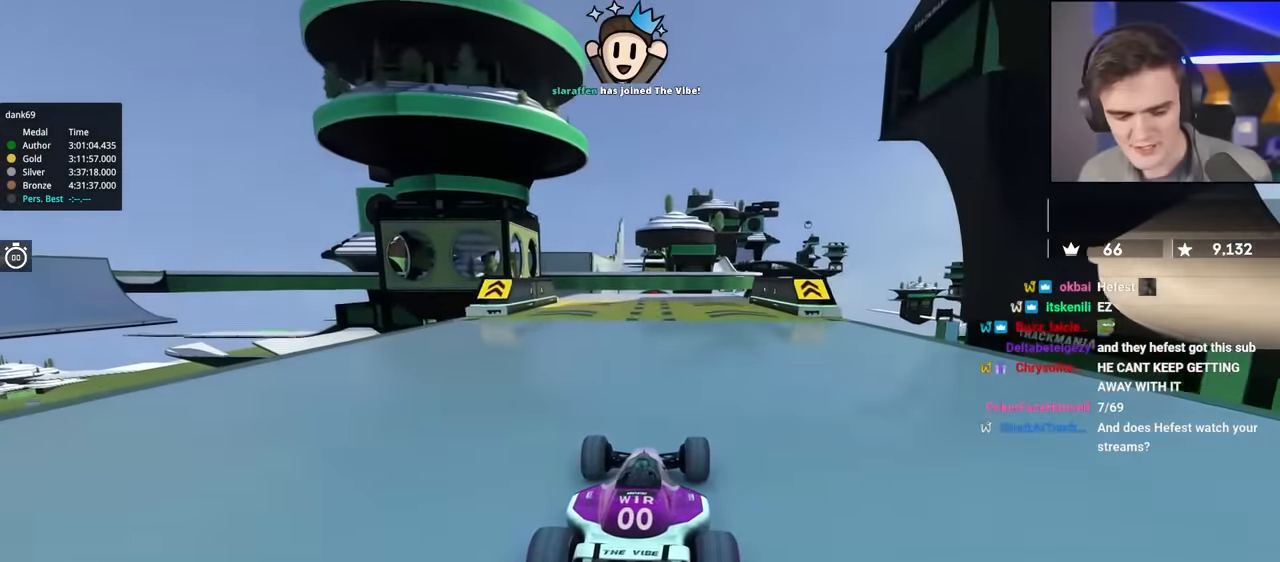
{"keys": ["up"], "events": [[234, "right", "down"], [284, "right", "up"]]}
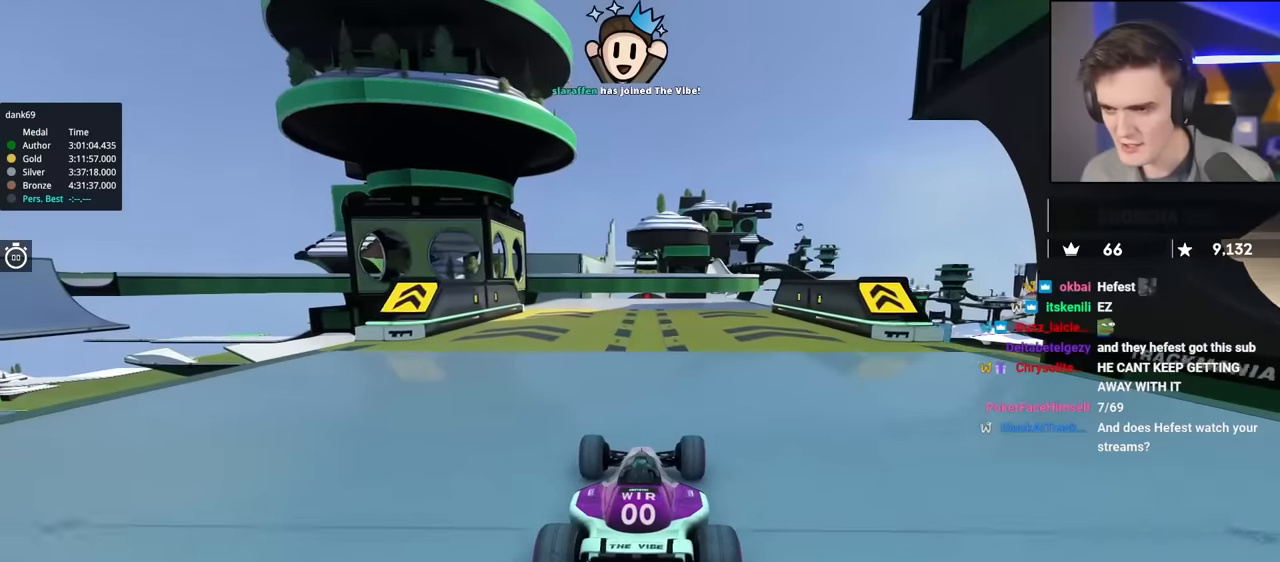
{"keys": ["up"], "events": [[117, "left", "down"], [217, "left", "up"], [450, "right", "down"], [500, "right", "up"]]}
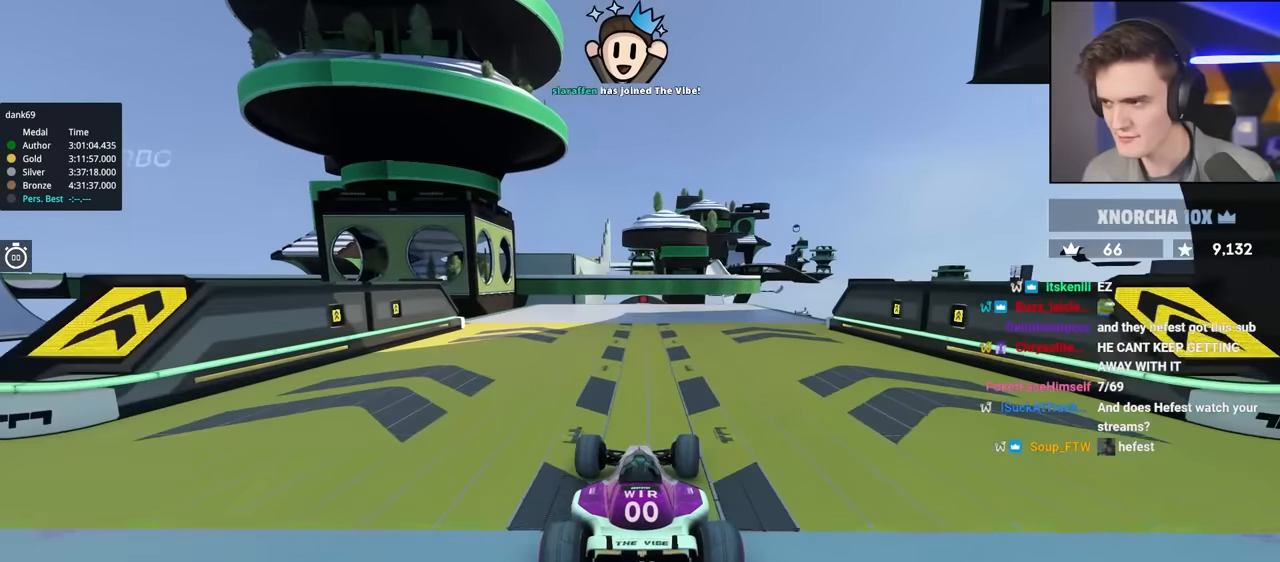
{"keys": ["right", "up"], "events": [[367, "right", "down"]]}
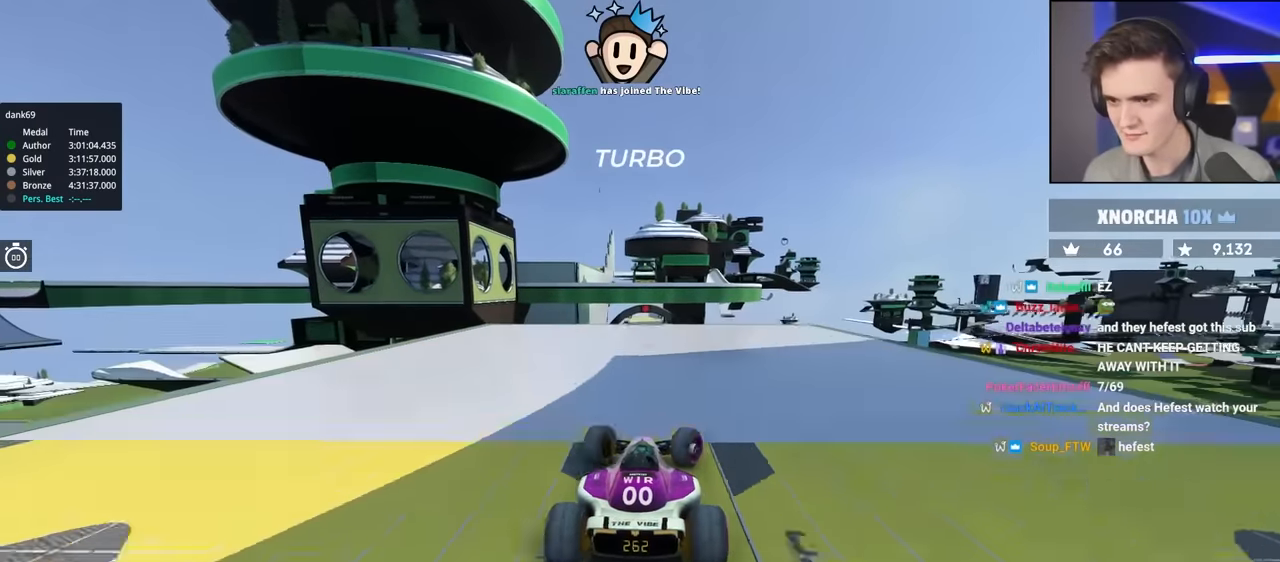
{"keys": ["right"], "events": [[150, "up", "up"]]}
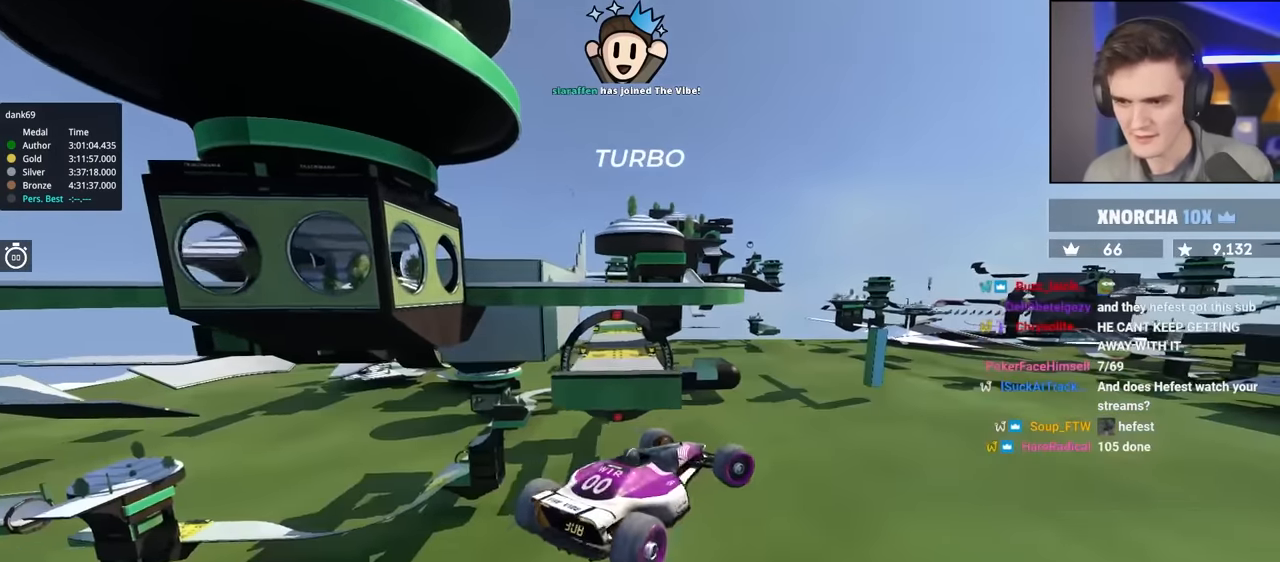
{"keys": ["right", "up"], "events": [[300, "up", "down"]]}
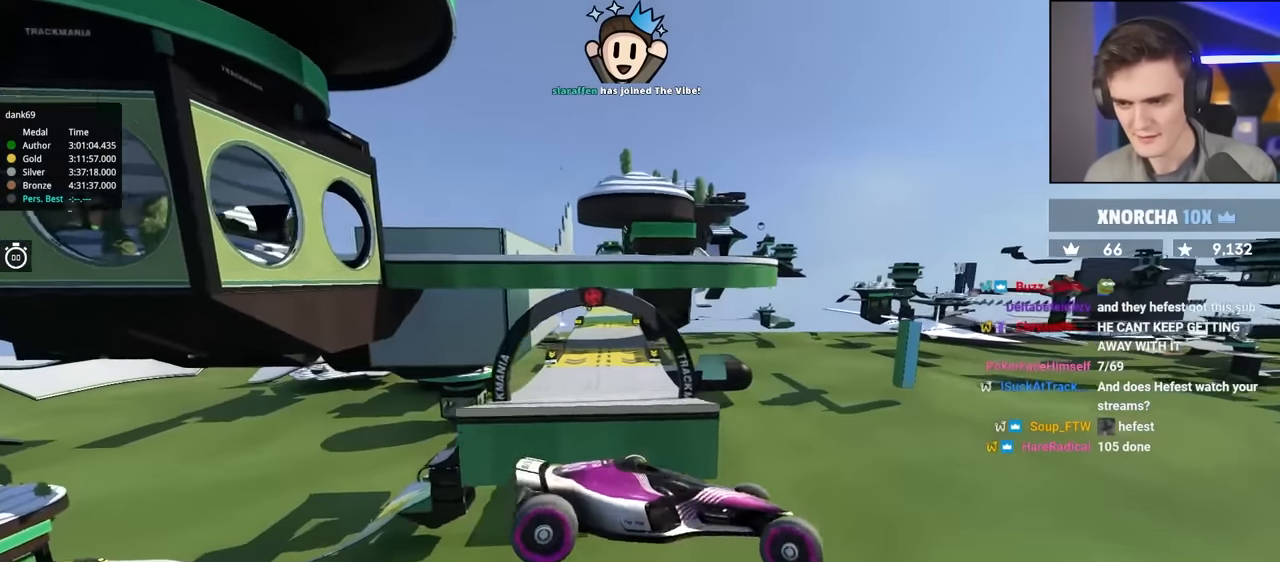
{"keys": ["right", "up"], "events": []}
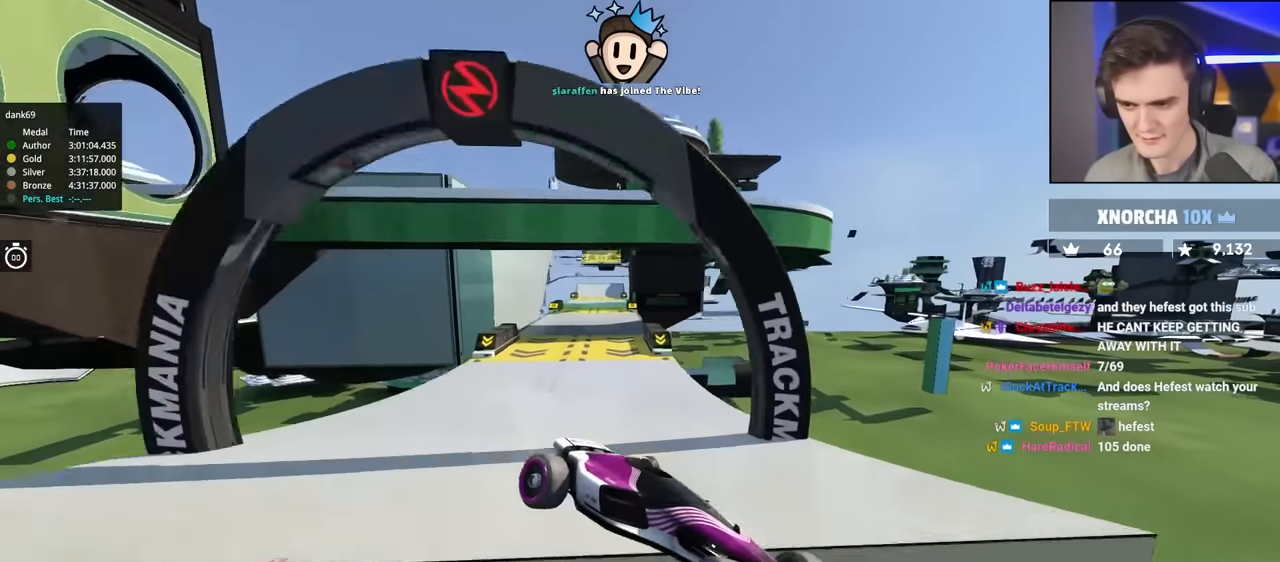
{"keys": ["up"], "events": [[483, "right", "up"]]}
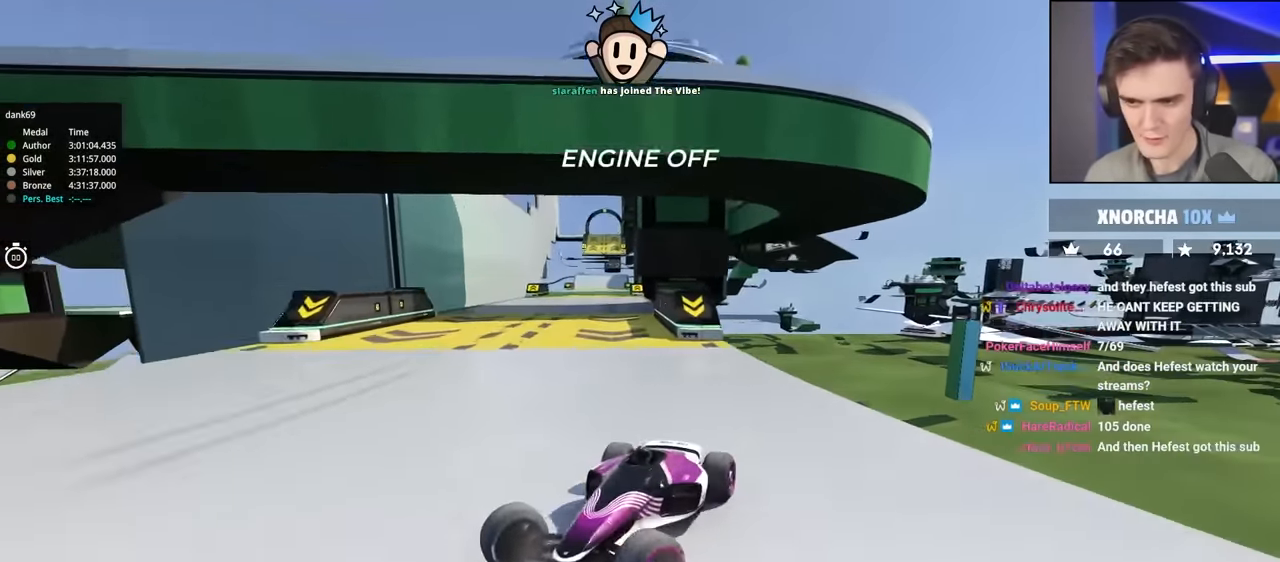
{"keys": ["right", "up"], "events": [[17, "right", "down"]]}
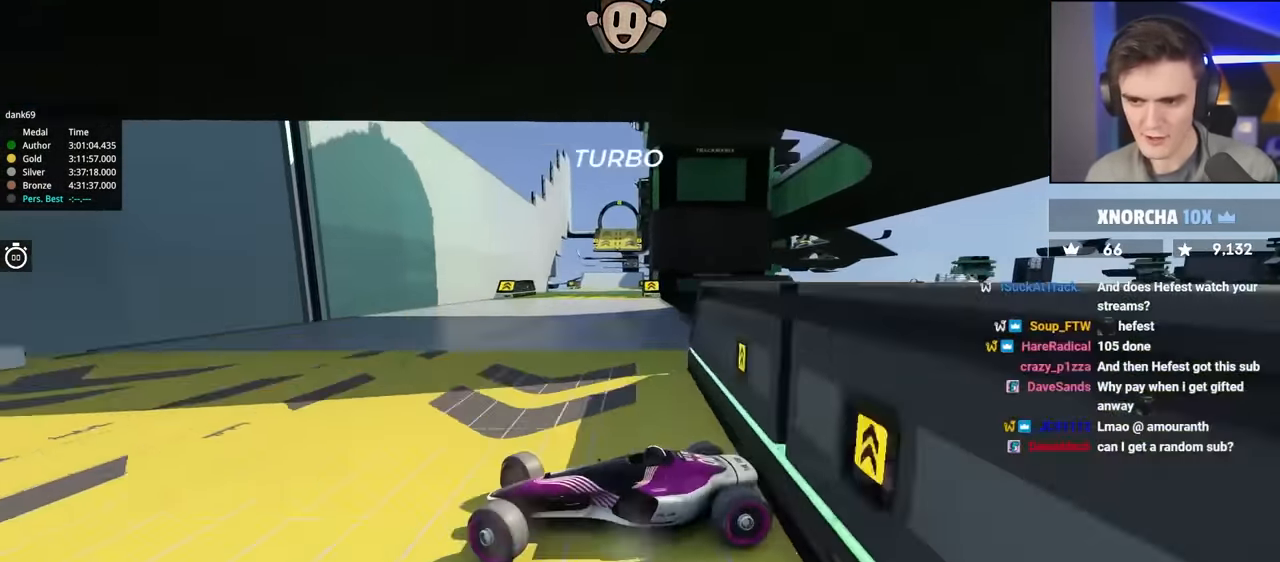
{"keys": ["up"], "events": [[83, "right", "up"]]}
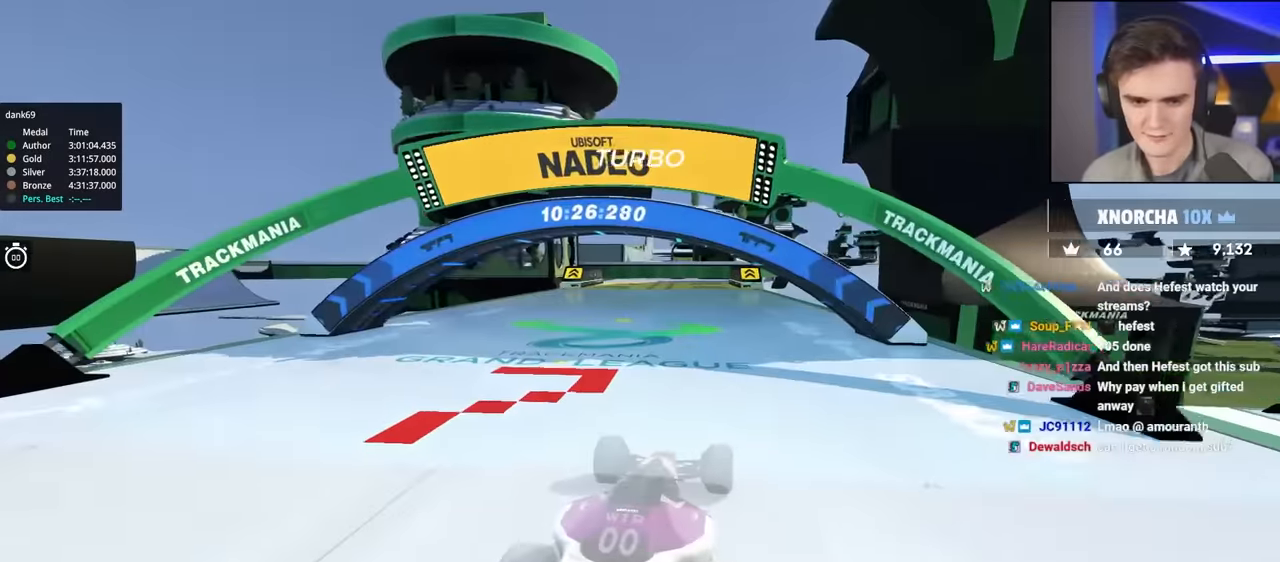
{"keys": ["up"], "events": []}
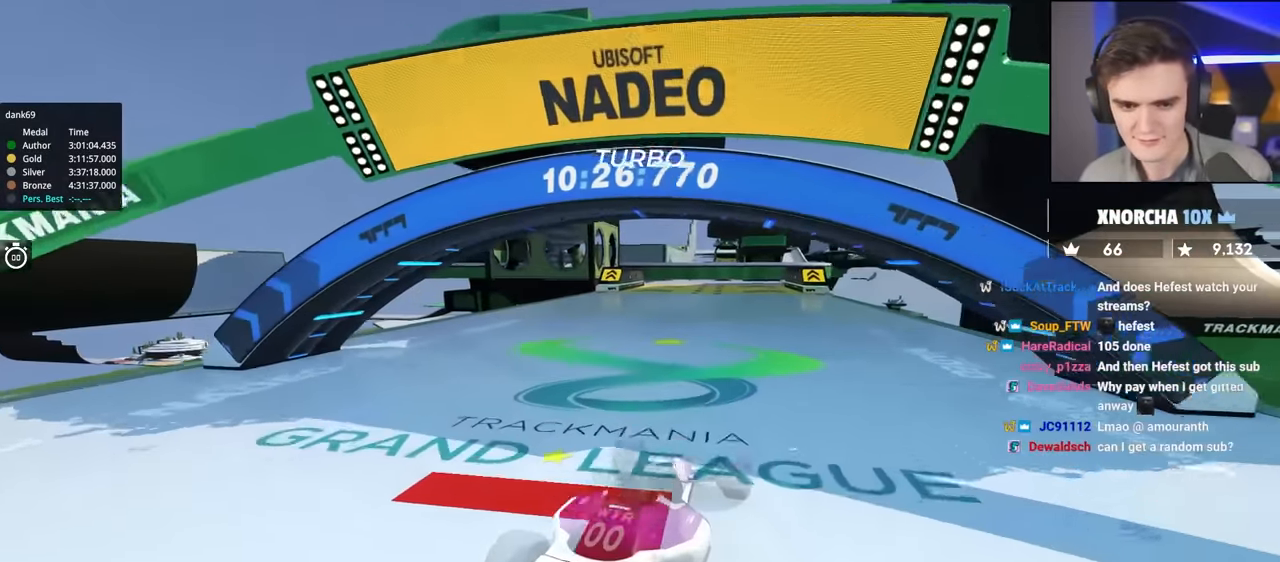
{"keys": ["up"], "events": []}
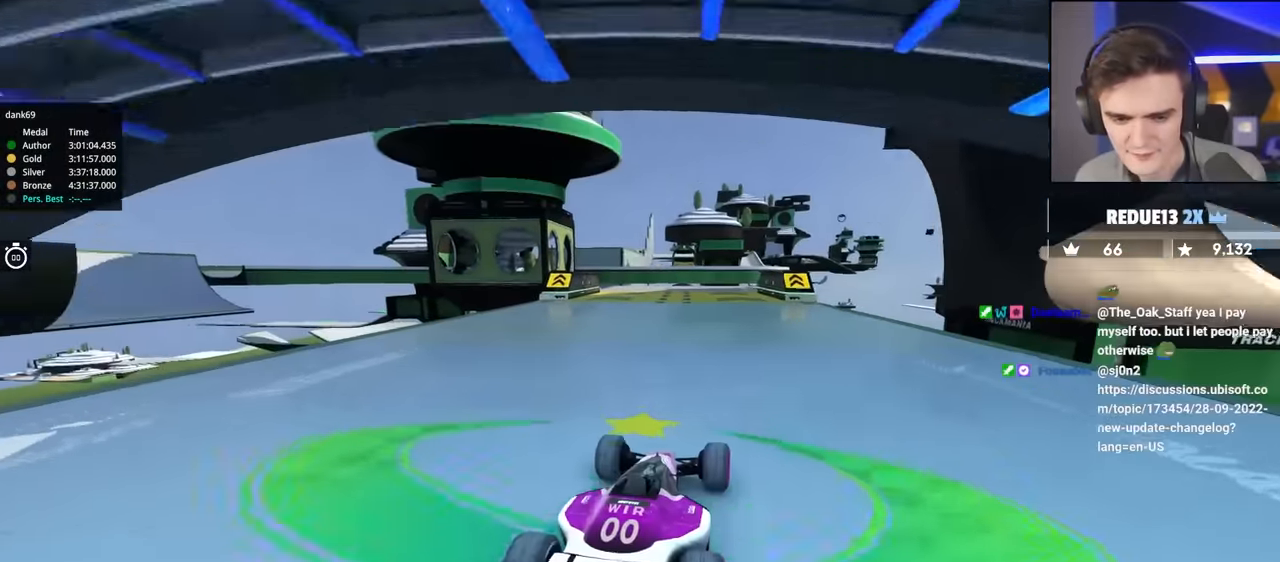
{"keys": ["up"], "events": []}
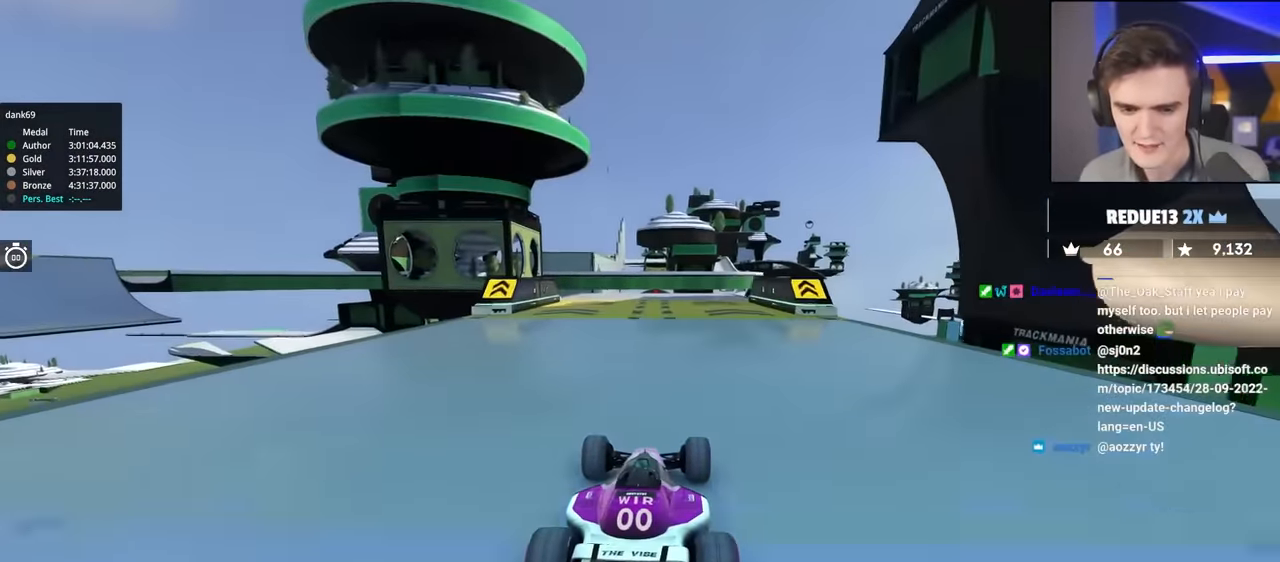
{"keys": ["up"], "events": []}